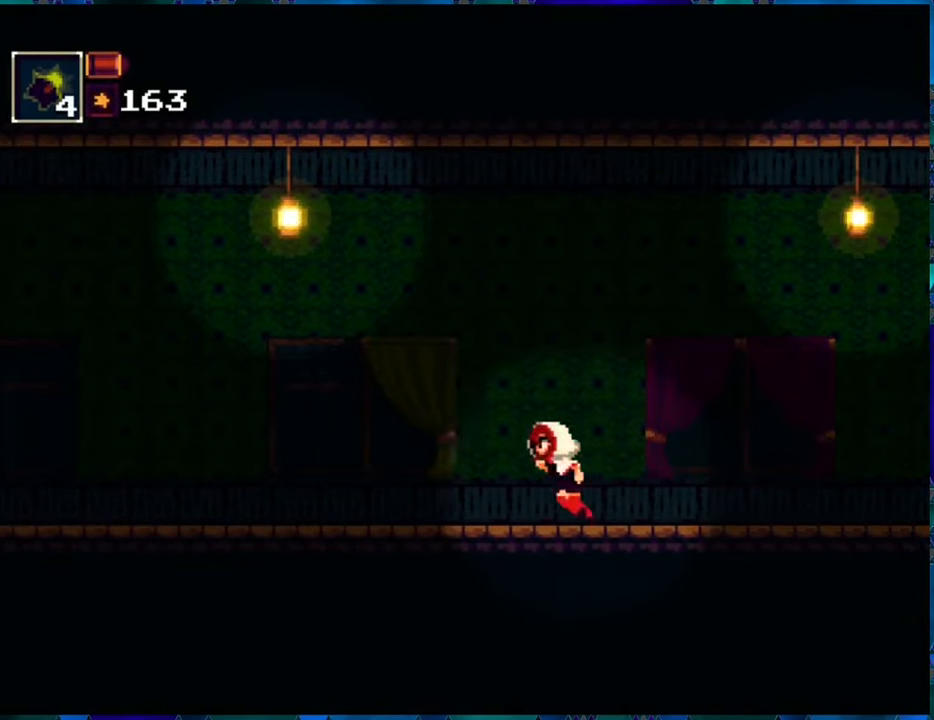
Gameplay with a controller (Nintendo layout); each line is a JSON object with the inputs held at the frame after it. "events" lists button and stick changes between this image and that frame as [ms after this image, input, new state], when the widget could be followed in between. Not read: L3 R3.
{"buttons": ["R1", "DPAD_LEFT"], "left_stick": "center", "right_stick": "center", "events": []}
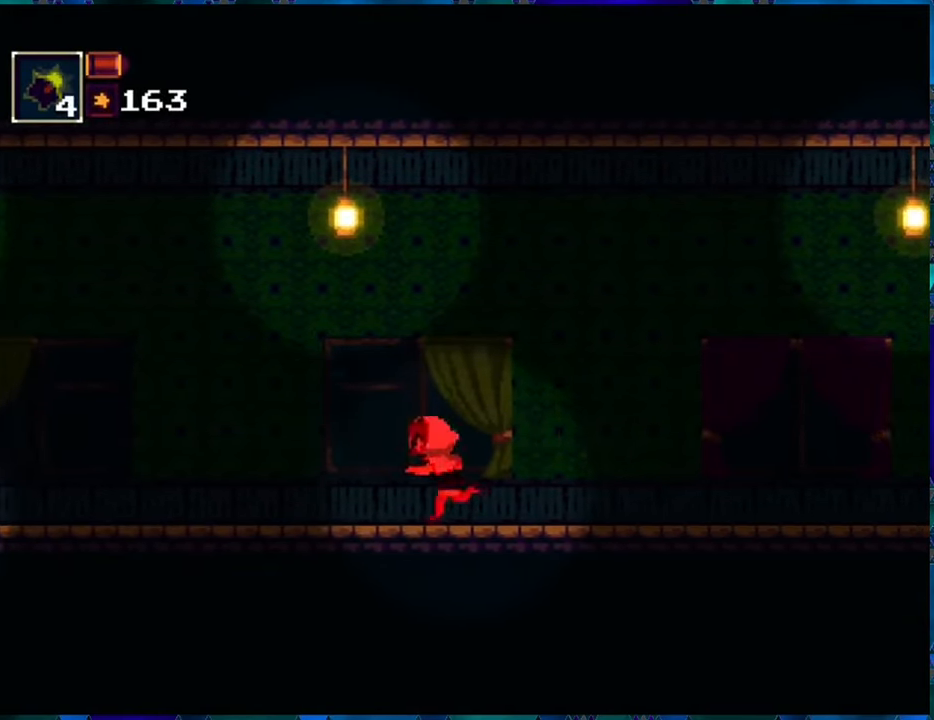
{"buttons": ["R1", "DPAD_LEFT"], "left_stick": "center", "right_stick": "center", "events": []}
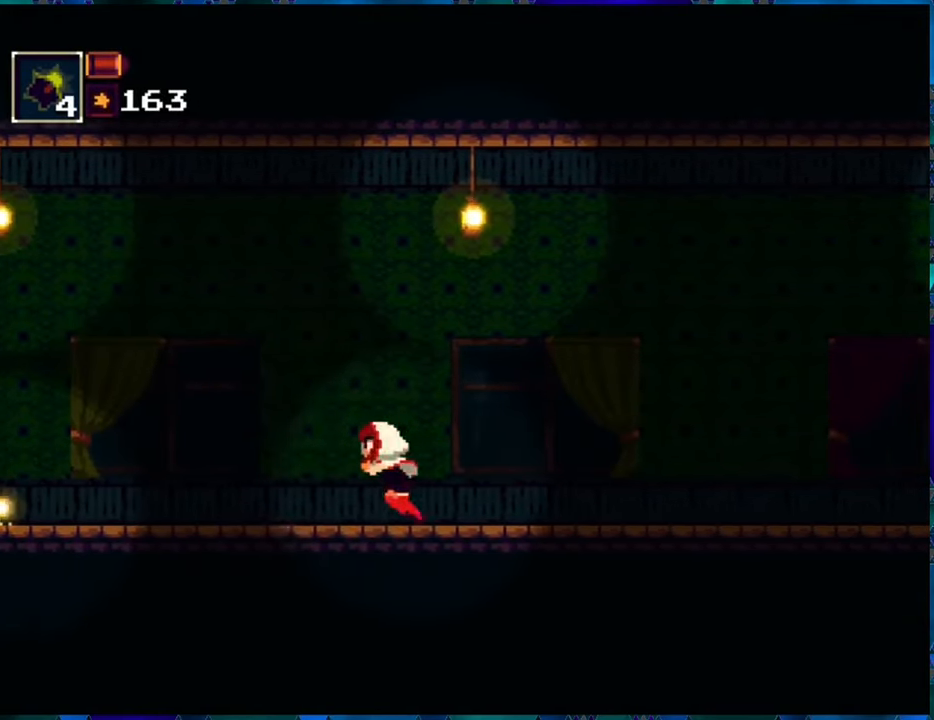
{"buttons": ["R1", "DPAD_LEFT"], "left_stick": "center", "right_stick": "center", "events": []}
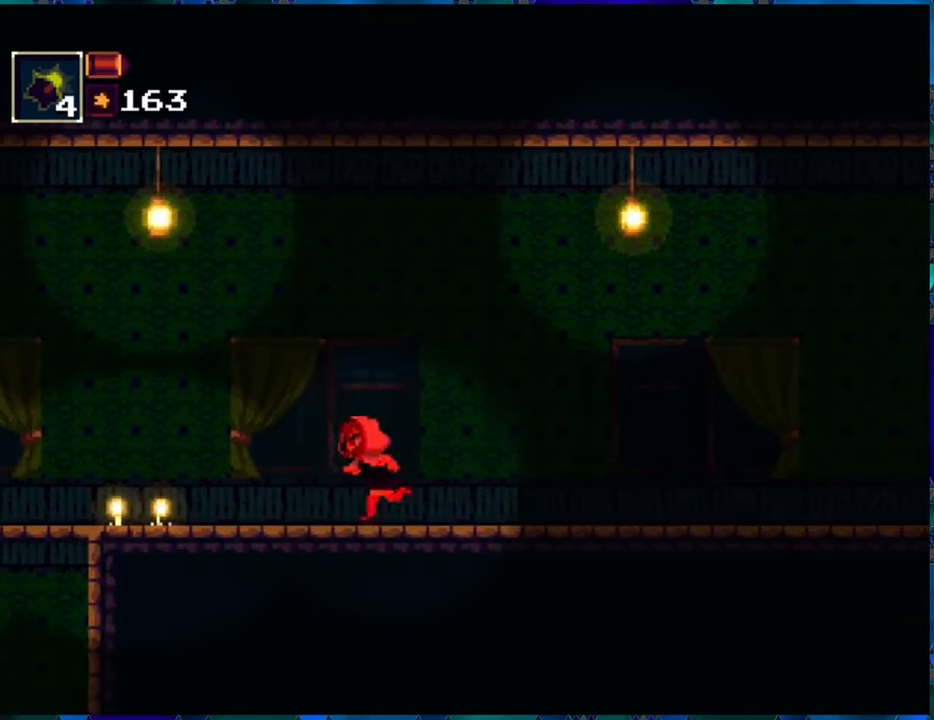
{"buttons": ["R1", "DPAD_LEFT"], "left_stick": "center", "right_stick": "center", "events": []}
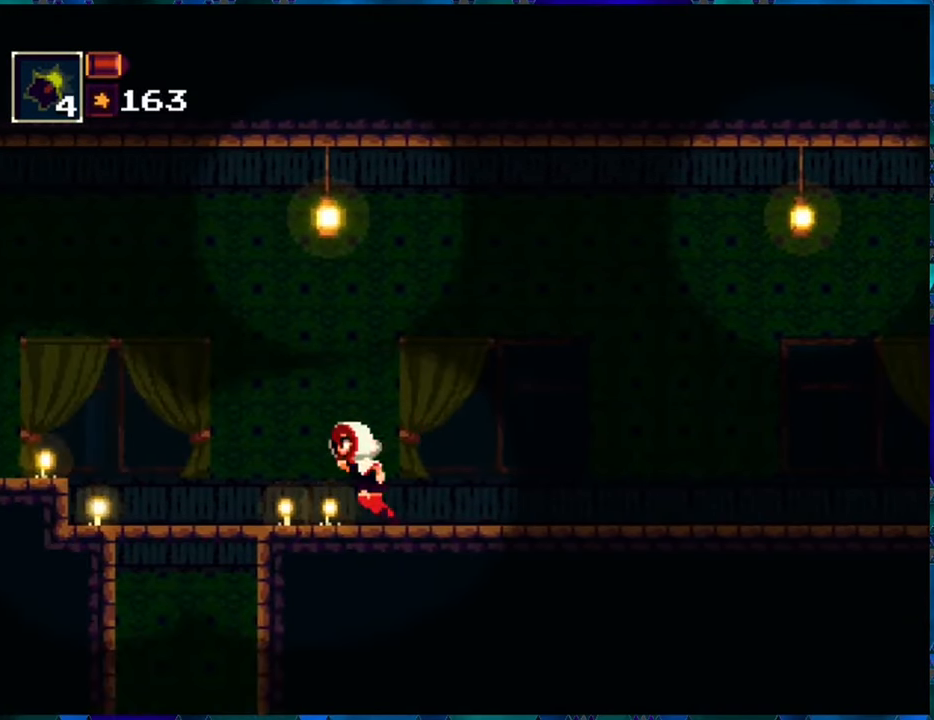
{"buttons": ["B", "R1", "DPAD_LEFT"], "left_stick": "center", "right_stick": "center", "events": [[66, "B", "down"], [333, "B", "up"], [466, "B", "down"]]}
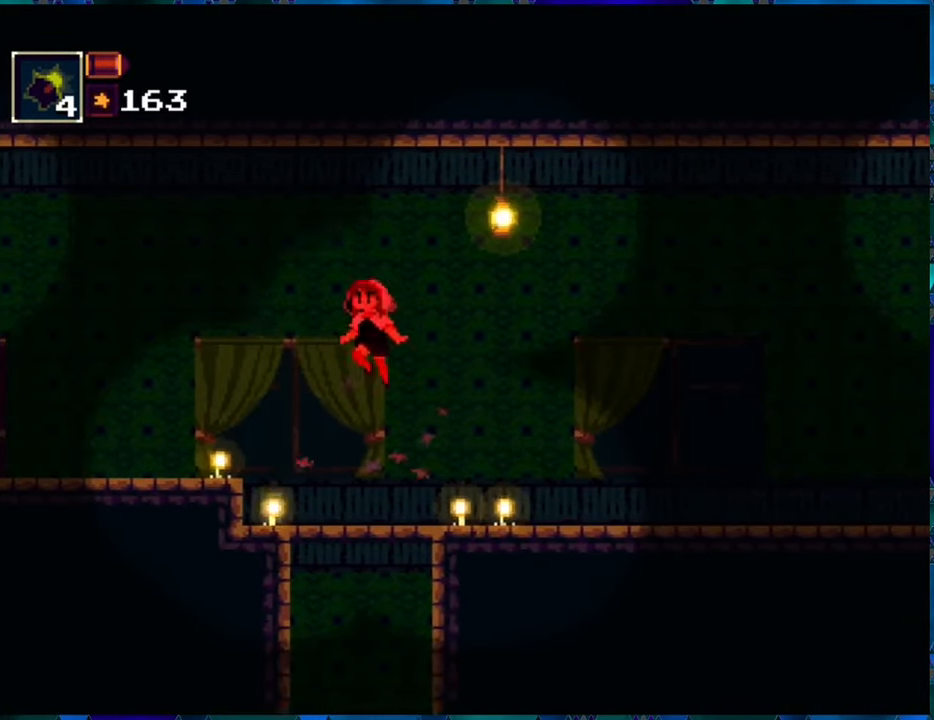
{"buttons": ["R1", "DPAD_LEFT"], "left_stick": "center", "right_stick": "center", "events": [[150, "B", "up"]]}
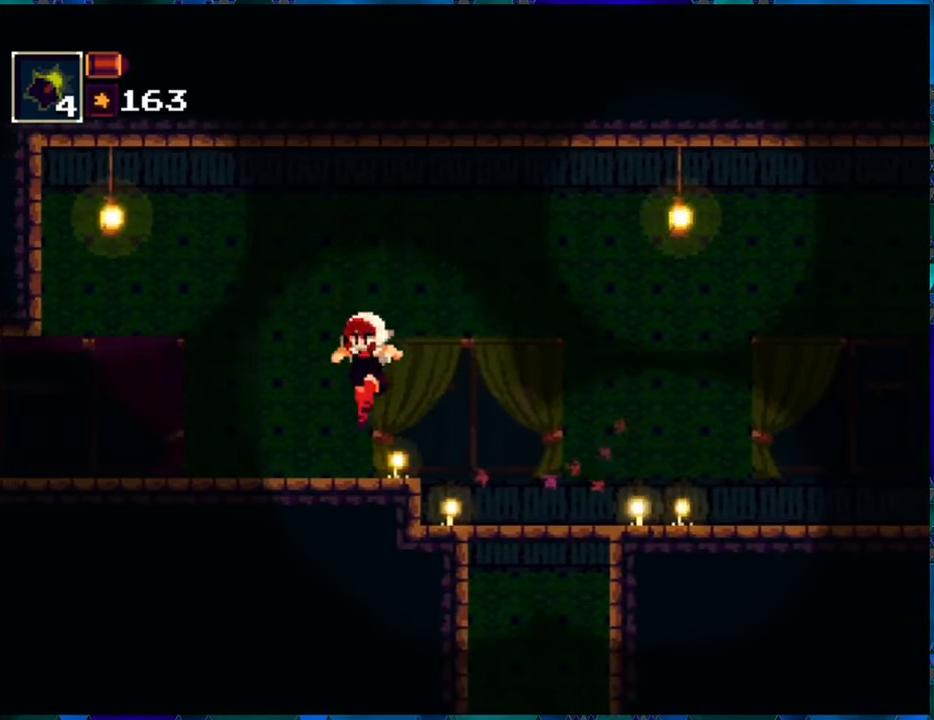
{"buttons": ["R1", "DPAD_LEFT"], "left_stick": "center", "right_stick": "center", "events": []}
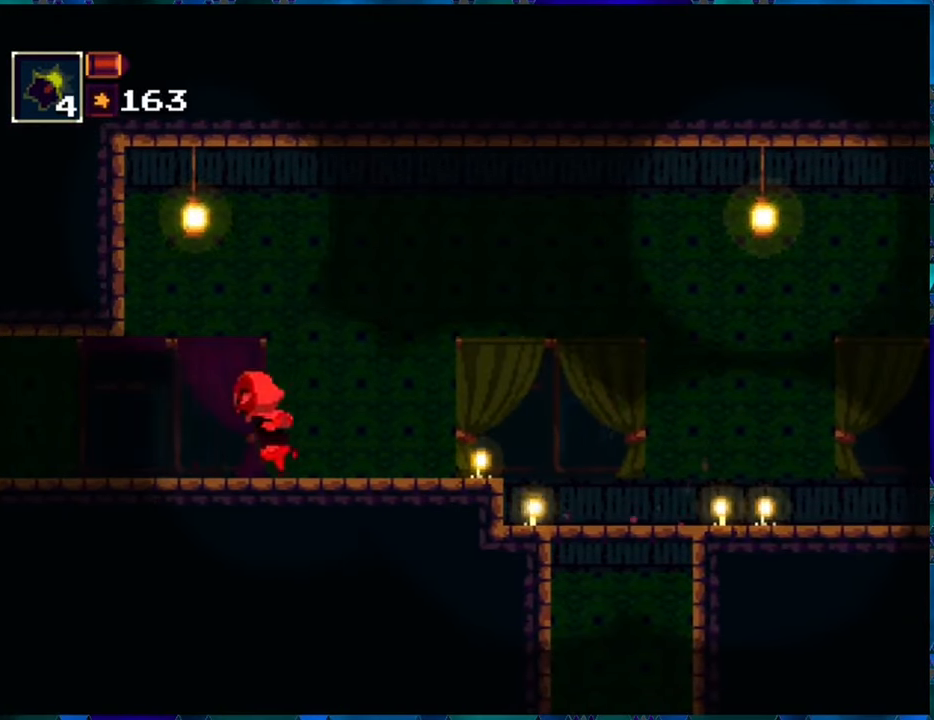
{"buttons": ["R1", "DPAD_LEFT"], "left_stick": "center", "right_stick": "center", "events": []}
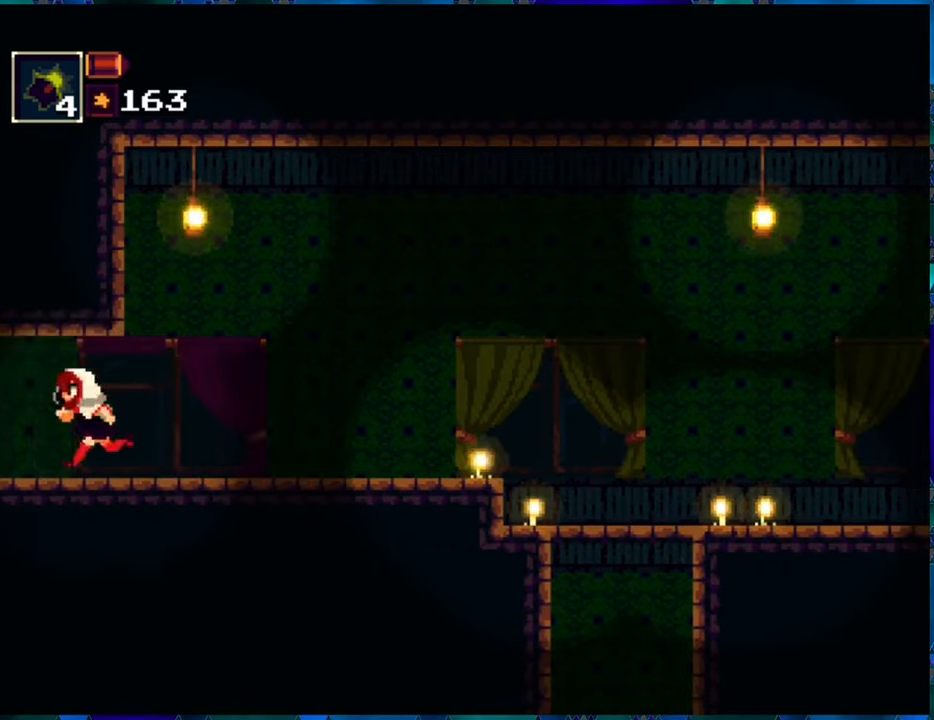
{"buttons": ["R1", "DPAD_LEFT"], "left_stick": "center", "right_stick": "center", "events": []}
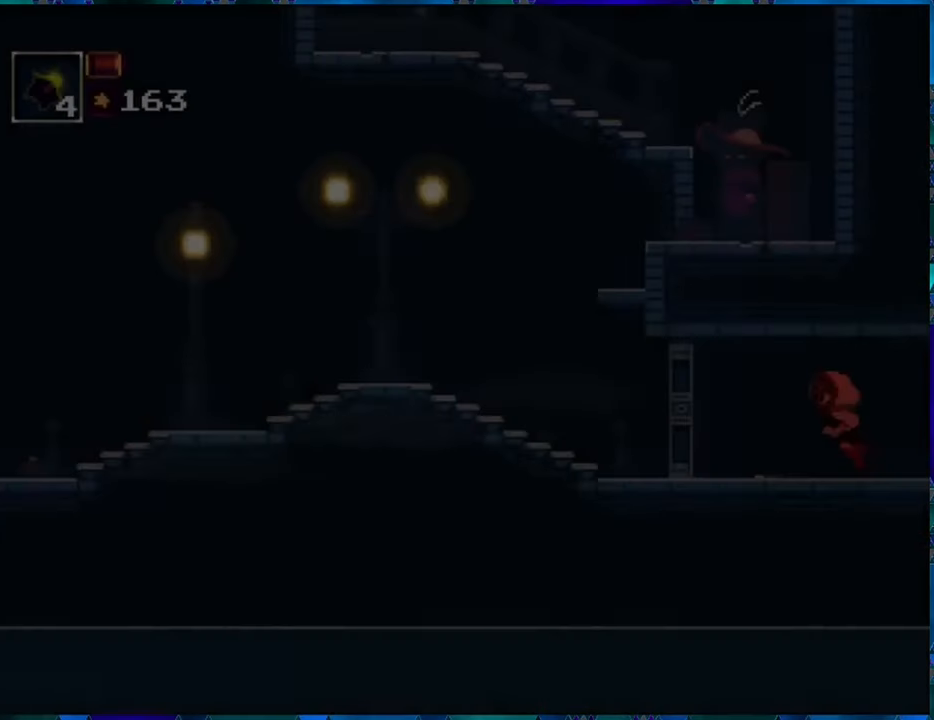
{"buttons": ["R1", "DPAD_LEFT"], "left_stick": "center", "right_stick": "center", "events": []}
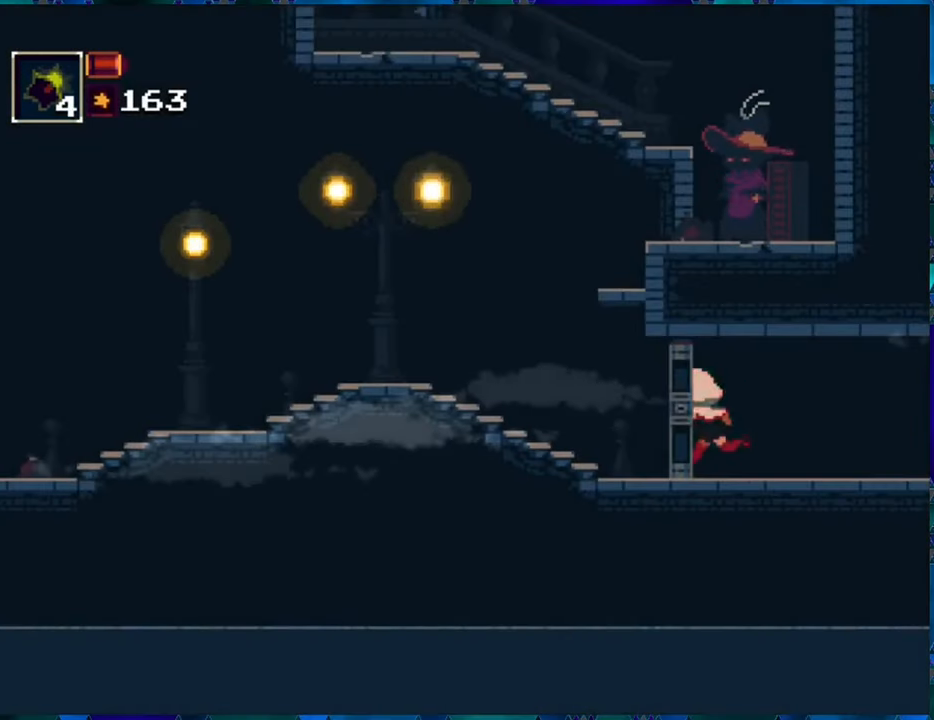
{"buttons": ["R1", "DPAD_LEFT"], "left_stick": "center", "right_stick": "center", "events": []}
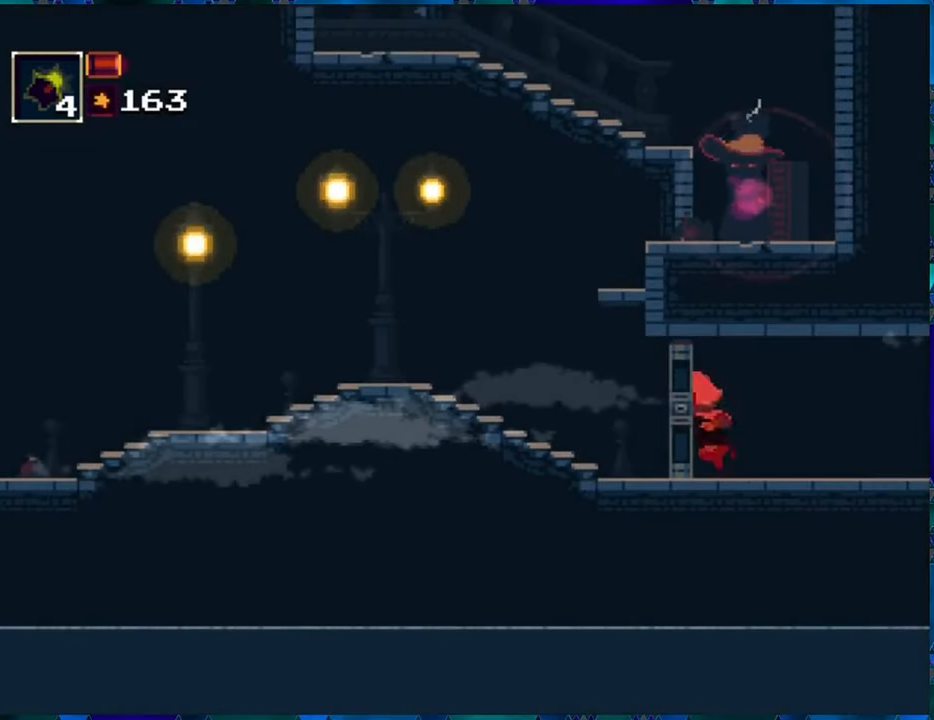
{"buttons": ["R1", "DPAD_LEFT"], "left_stick": "center", "right_stick": "center", "events": []}
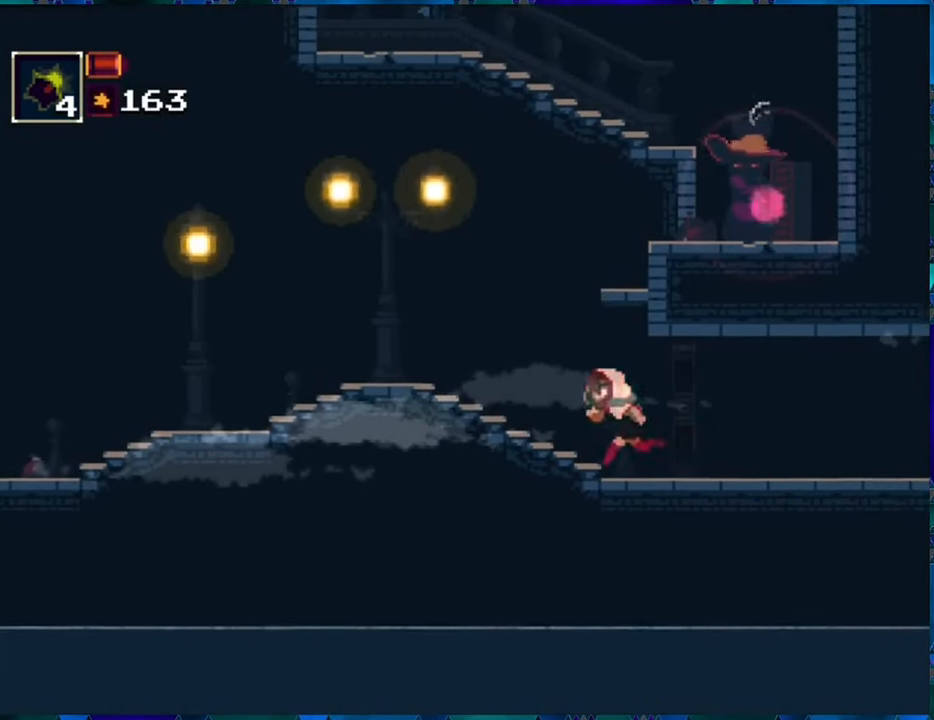
{"buttons": ["R1", "DPAD_LEFT"], "left_stick": "center", "right_stick": "center", "events": []}
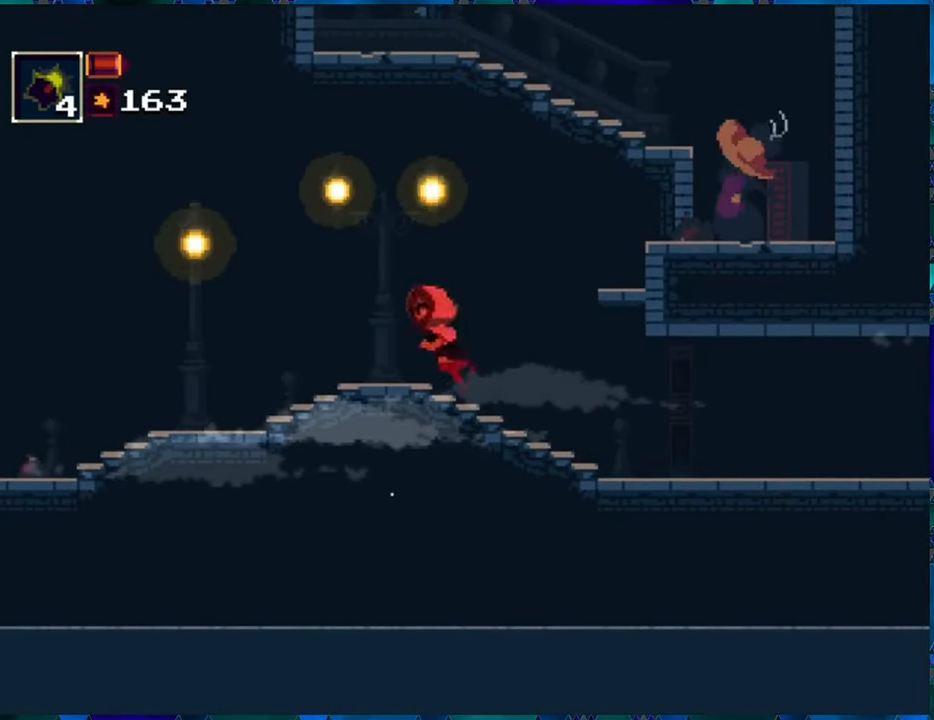
{"buttons": ["R1", "DPAD_LEFT"], "left_stick": "center", "right_stick": "center", "events": []}
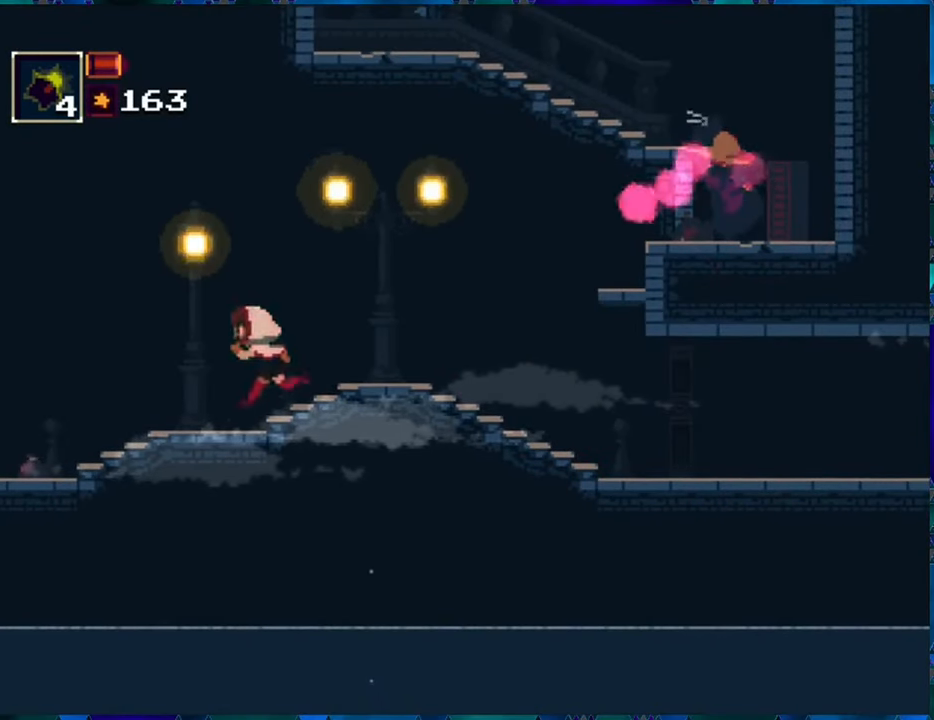
{"buttons": ["A", "R1", "DPAD_LEFT"], "left_stick": "center", "right_stick": "center", "events": [[367, "A", "down"]]}
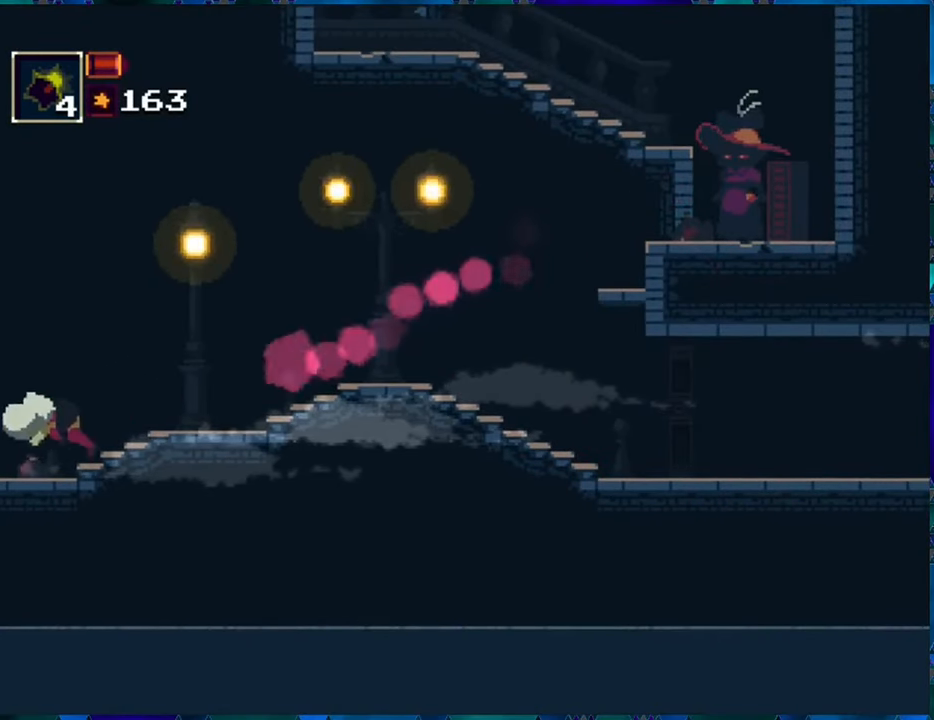
{"buttons": ["R1", "DPAD_LEFT"], "left_stick": "center", "right_stick": "center", "events": [[33, "A", "up"]]}
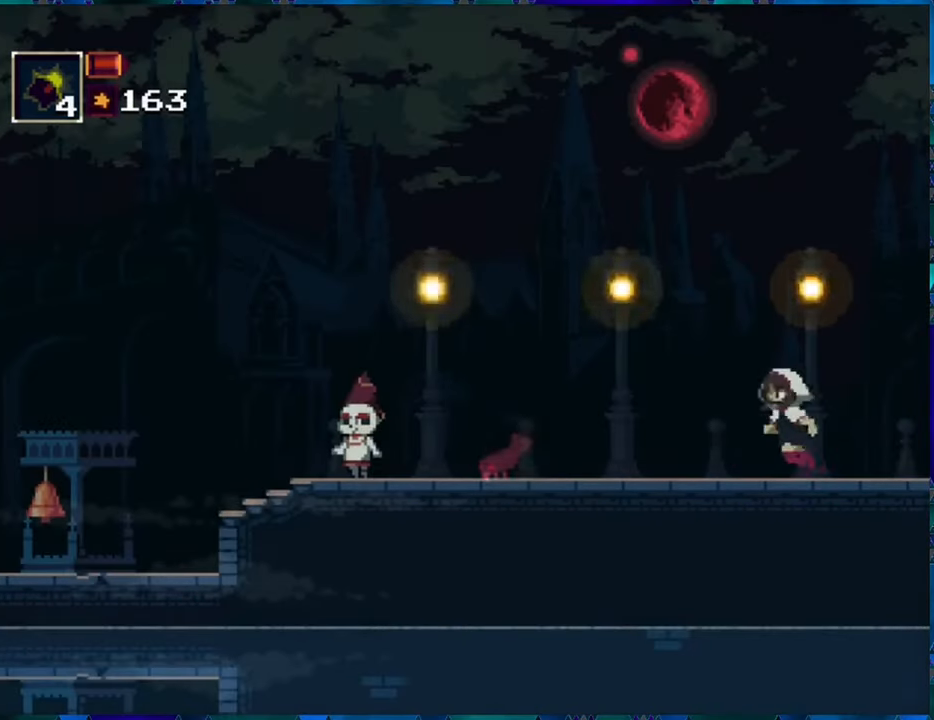
{"buttons": ["R1", "DPAD_LEFT"], "left_stick": "center", "right_stick": "center", "events": []}
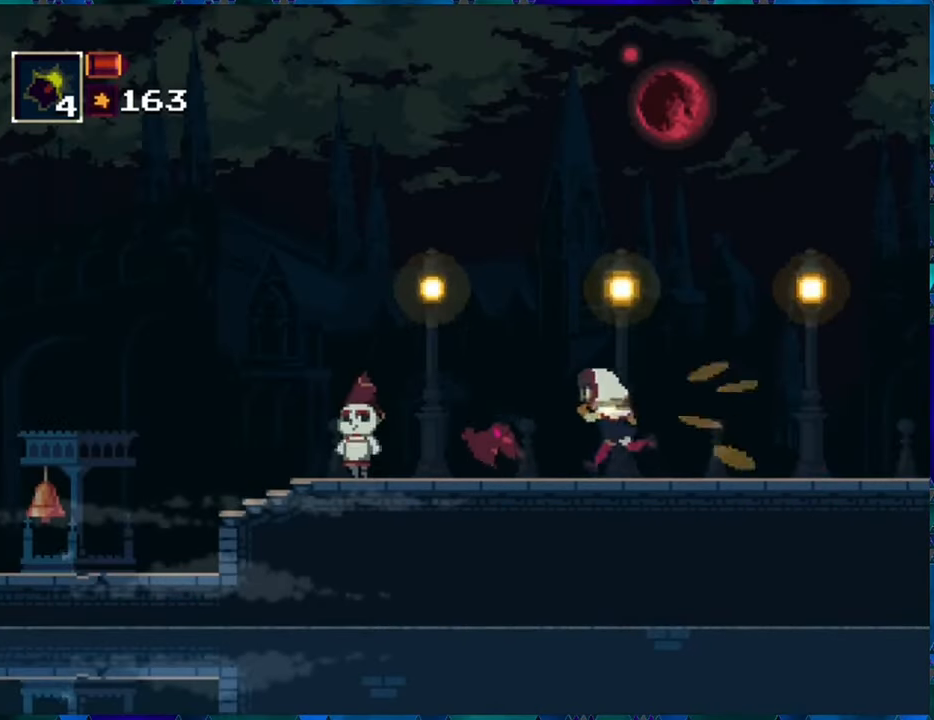
{"buttons": ["B", "R1", "DPAD_LEFT"], "left_stick": "center", "right_stick": "center", "events": [[267, "B", "down"]]}
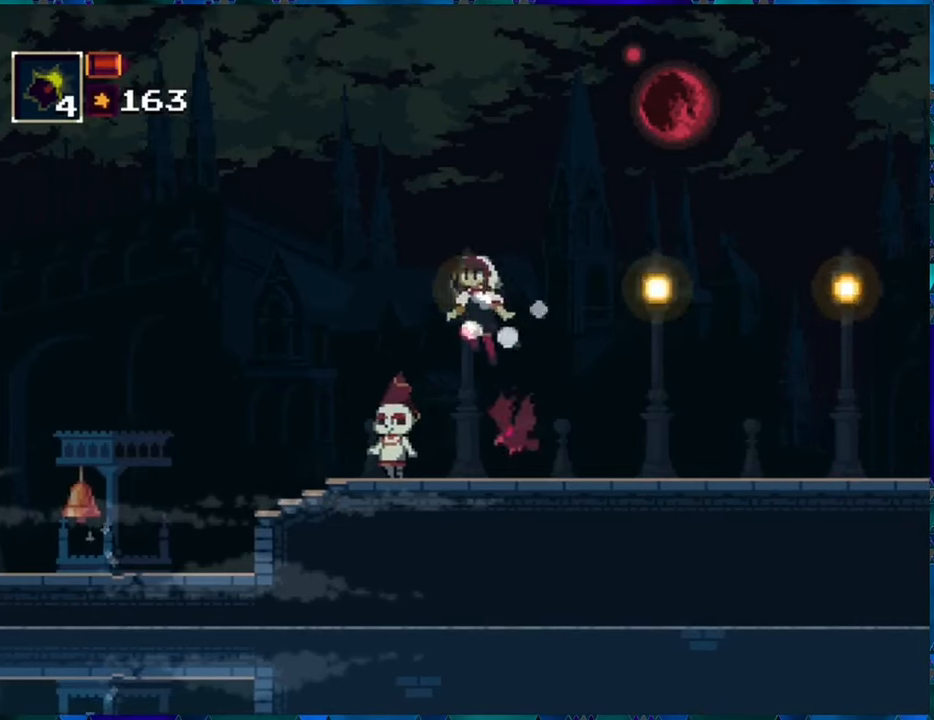
{"buttons": ["R1", "DPAD_LEFT"], "left_stick": "center", "right_stick": "center", "events": [[234, "B", "up"], [334, "B", "down"], [467, "B", "up"]]}
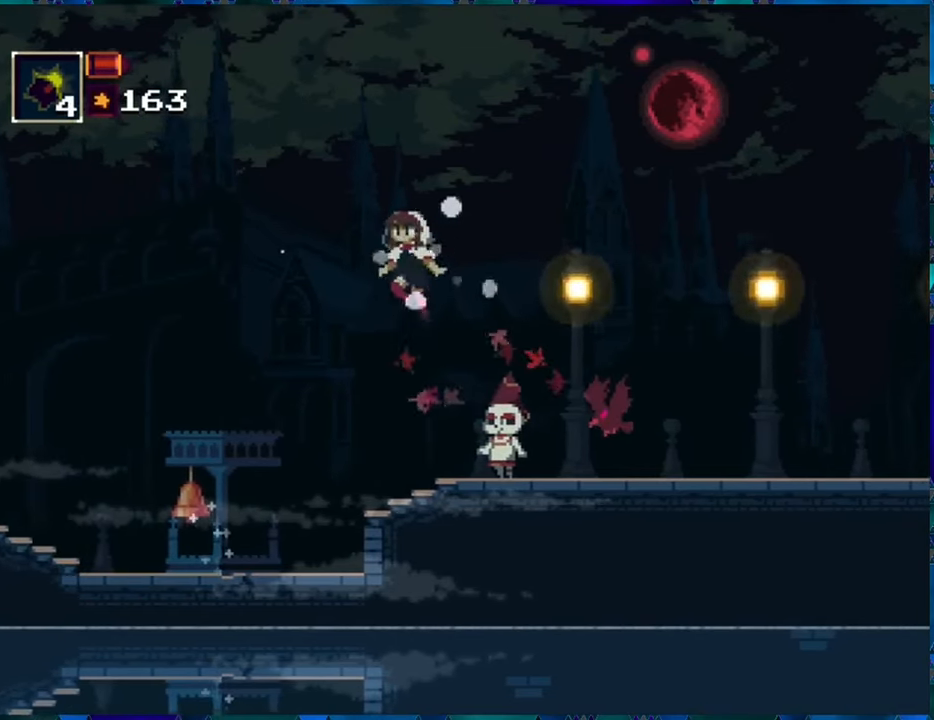
{"buttons": ["Y", "R1"], "left_stick": "center", "right_stick": "center", "events": [[334, "DPAD_LEFT", "up"], [434, "Y", "down"]]}
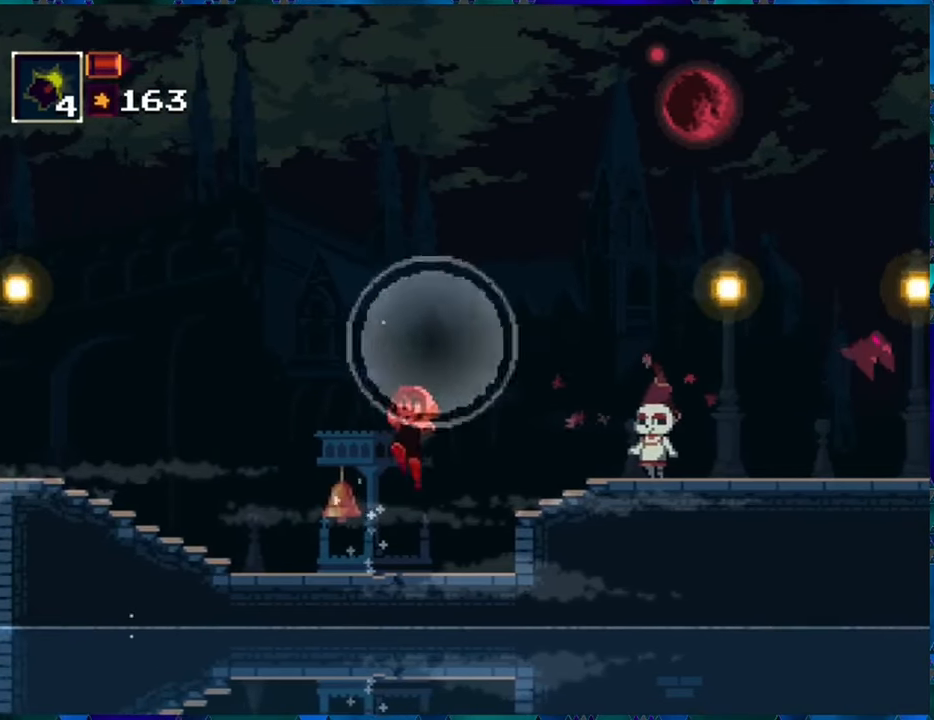
{"buttons": ["R1"], "left_stick": "center", "right_stick": "center", "events": [[134, "Y", "up"]]}
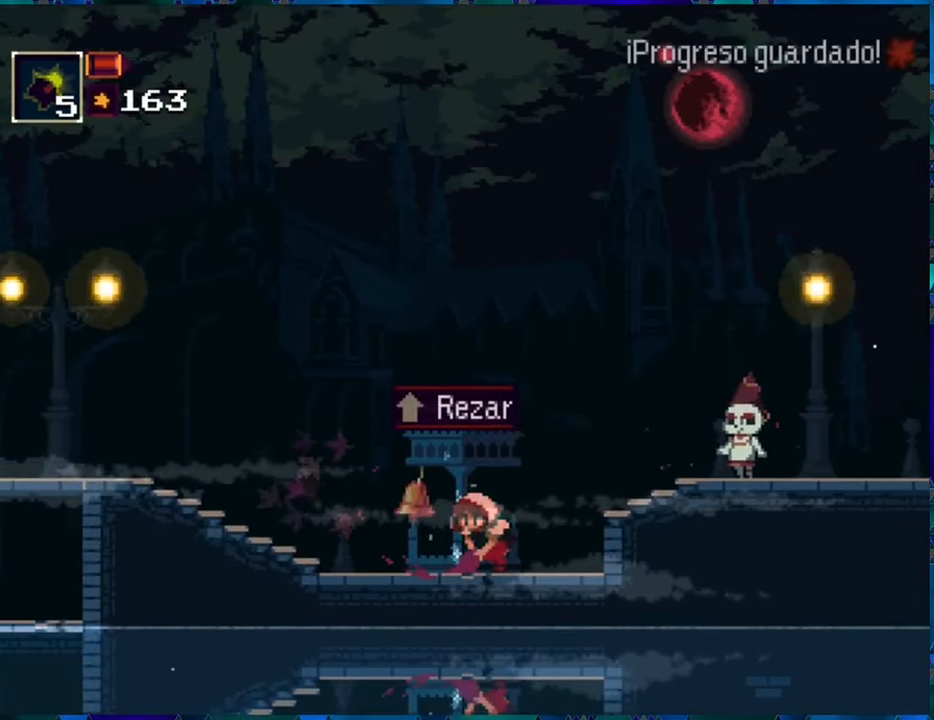
{"buttons": ["B", "R1", "DPAD_RIGHT"], "left_stick": "center", "right_stick": "center", "events": [[200, "DPAD_RIGHT", "down"], [284, "B", "down"]]}
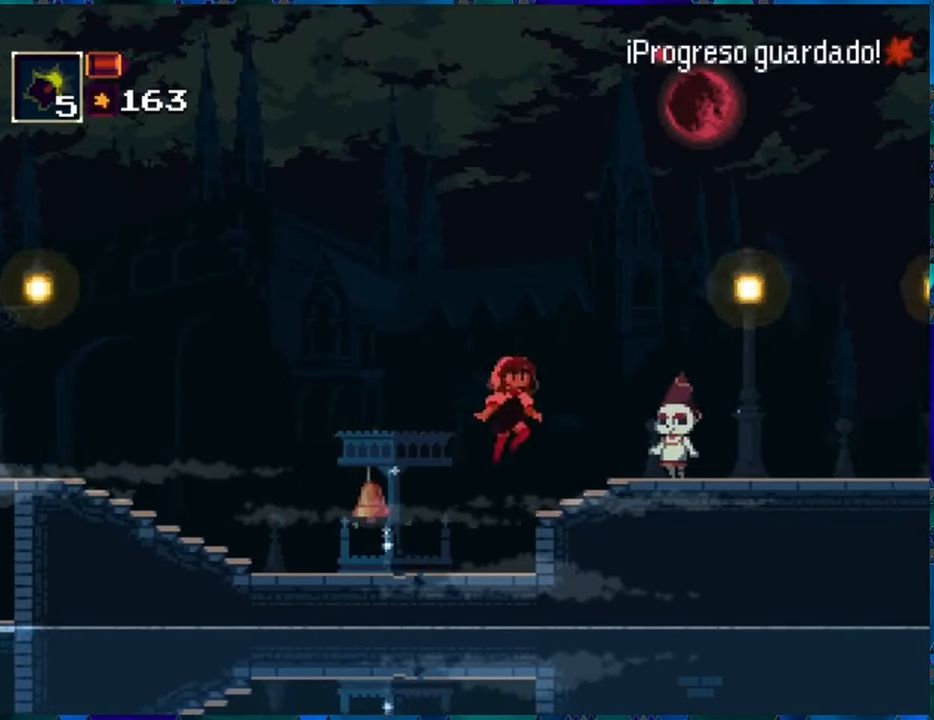
{"buttons": ["R1", "DPAD_RIGHT"], "left_stick": "center", "right_stick": "center", "events": [[34, "B", "up"], [150, "B", "down"], [367, "B", "up"]]}
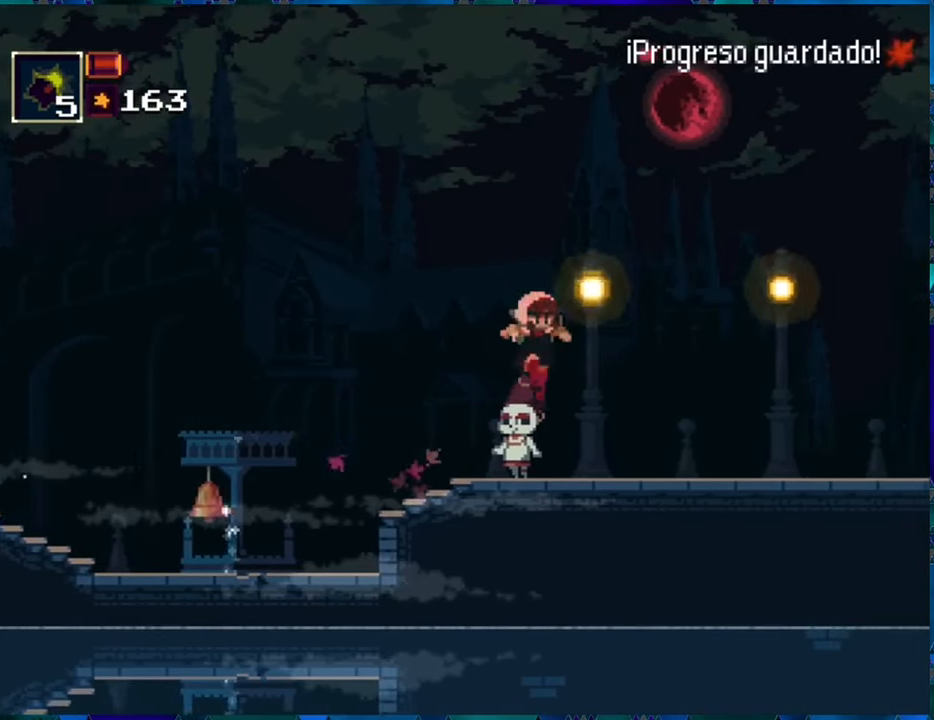
{"buttons": ["R1", "DPAD_RIGHT"], "left_stick": "center", "right_stick": "center", "events": []}
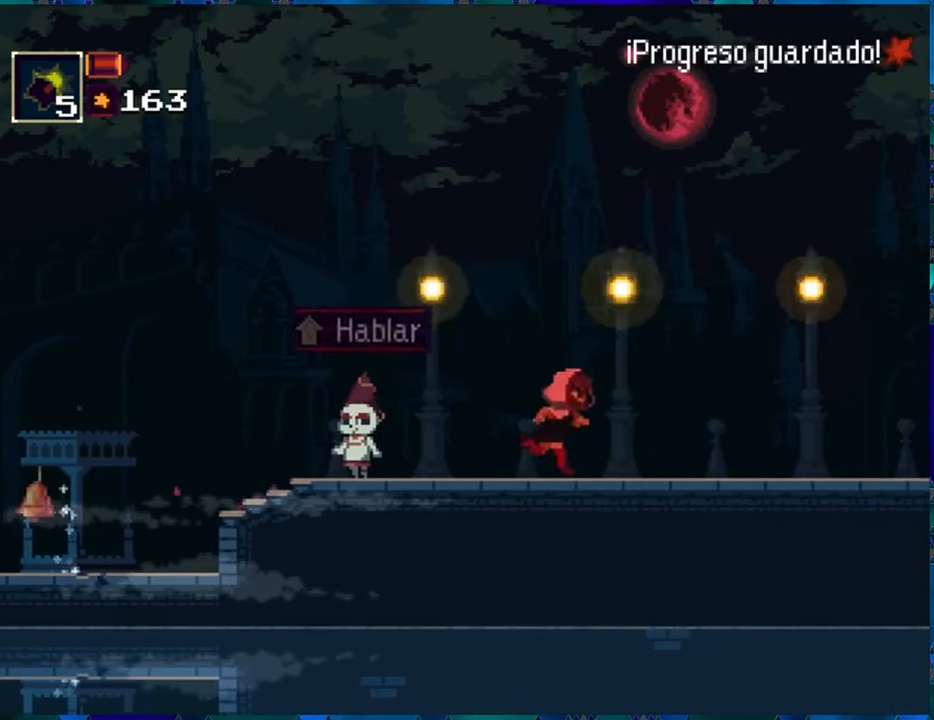
{"buttons": ["R1", "DPAD_RIGHT"], "left_stick": "center", "right_stick": "center", "events": []}
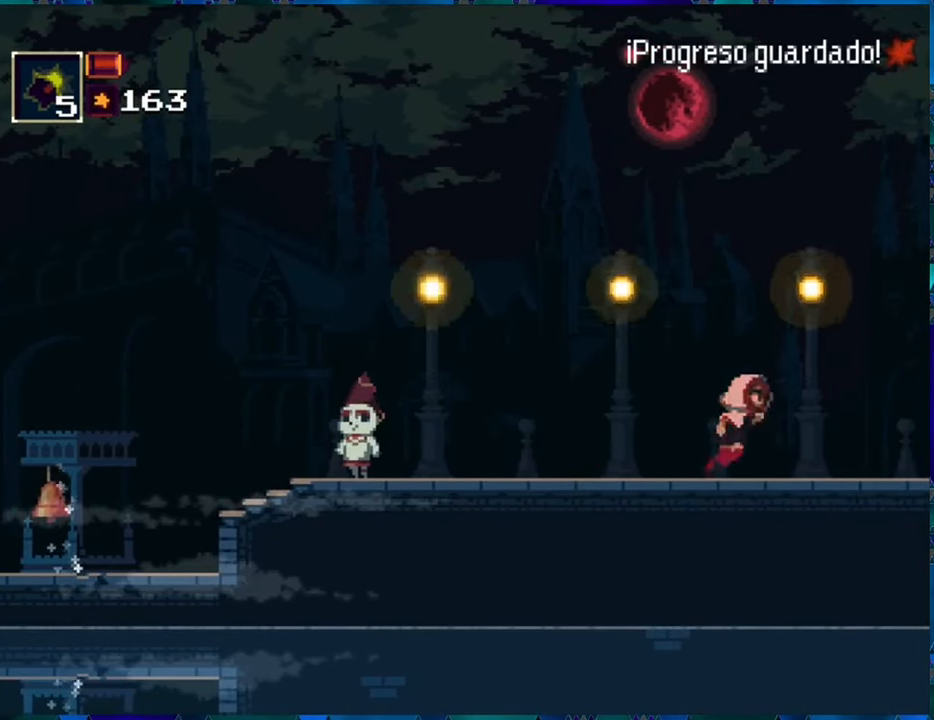
{"buttons": ["R1", "DPAD_RIGHT"], "left_stick": "center", "right_stick": "center", "events": []}
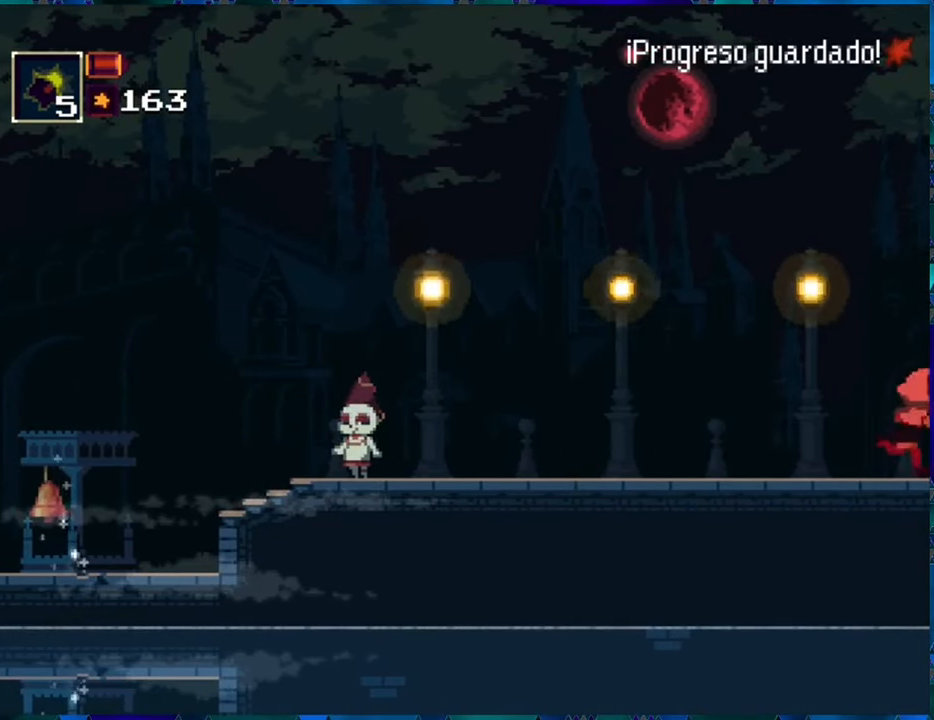
{"buttons": ["B", "R1"], "left_stick": "center", "right_stick": "center", "events": [[250, "DPAD_RIGHT", "up"], [350, "B", "down"]]}
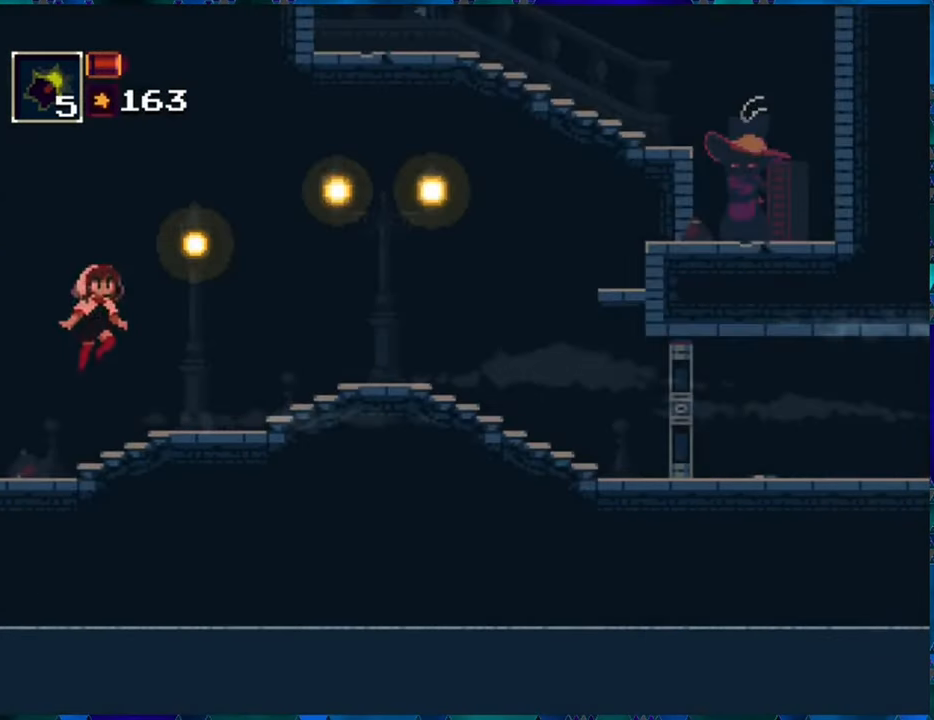
{"buttons": ["R1"], "left_stick": "center", "right_stick": "center", "events": [[50, "B", "up"], [117, "B", "down"], [417, "B", "up"], [417, "R1", "up"], [483, "R1", "down"]]}
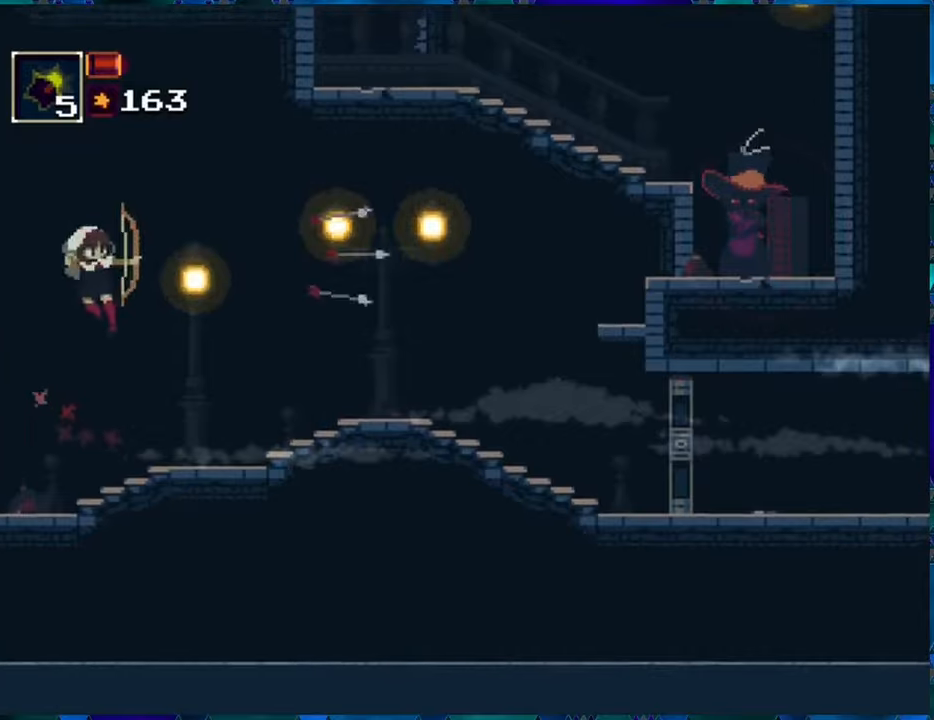
{"buttons": ["R1"], "left_stick": "center", "right_stick": "center", "events": []}